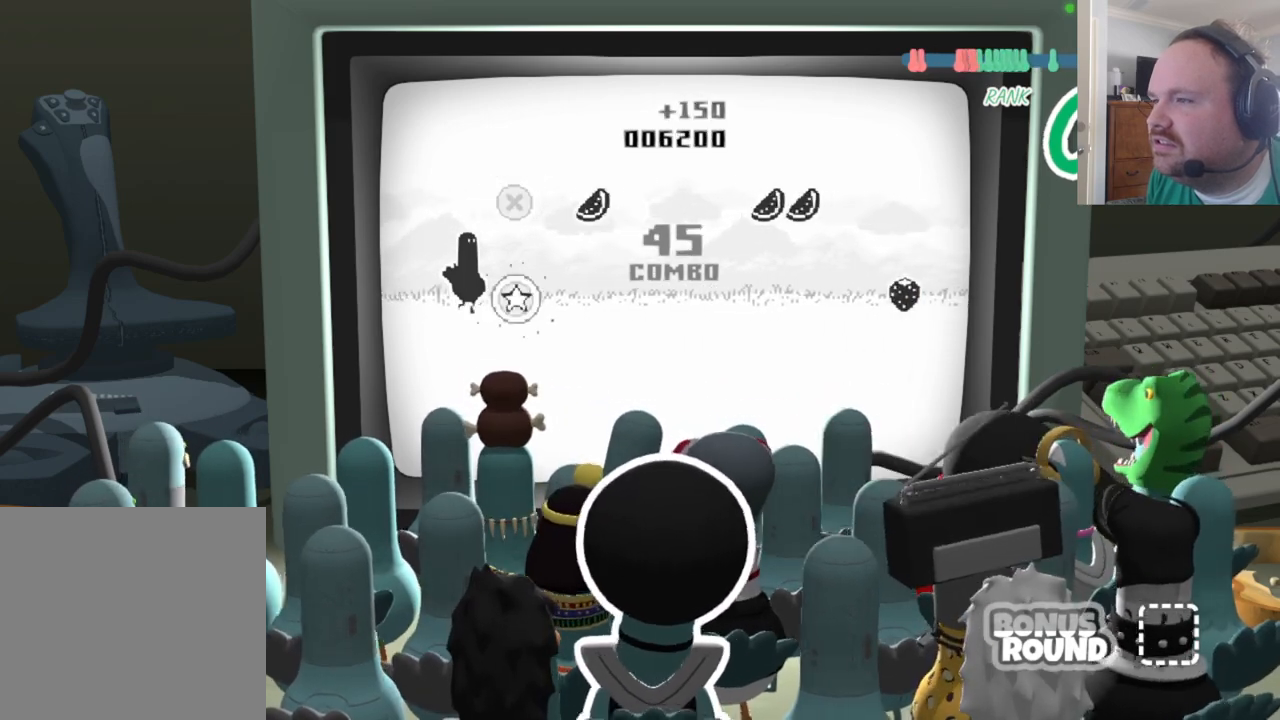
Gameplay with a controller (Xbox layout); each line is a JSON object with the inputs held at the frame after it. "events" lists button and stick changes between this image and that frame as [ms after this image, input, new state], when the widget could be followed in between.
{"buttons": [], "left_stick": "center", "right_stick": "center", "events": [[300, "X", "down"], [433, "X", "up"]]}
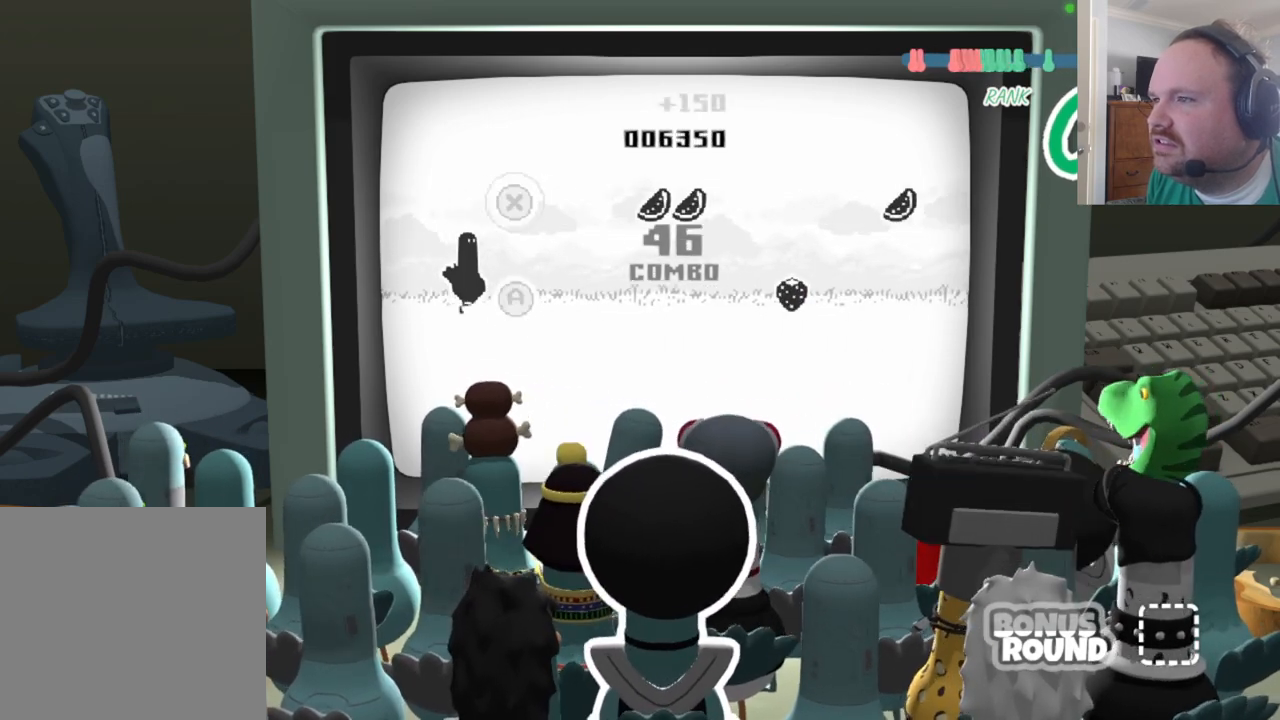
{"buttons": [], "left_stick": "center", "right_stick": "center", "events": []}
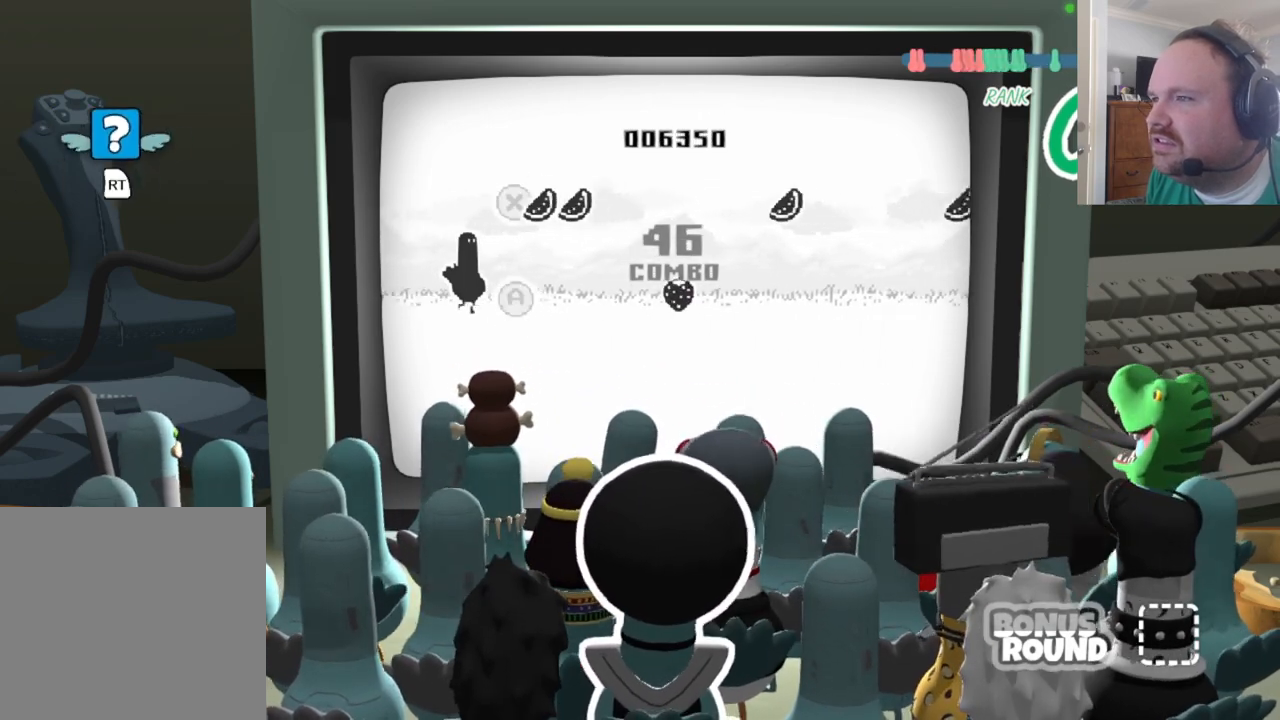
{"buttons": [], "left_stick": "center", "right_stick": "center", "events": [[100, "X", "down"], [183, "X", "up"], [267, "X", "down"], [350, "L2", "down"], [350, "X", "up"], [483, "L2", "up"]]}
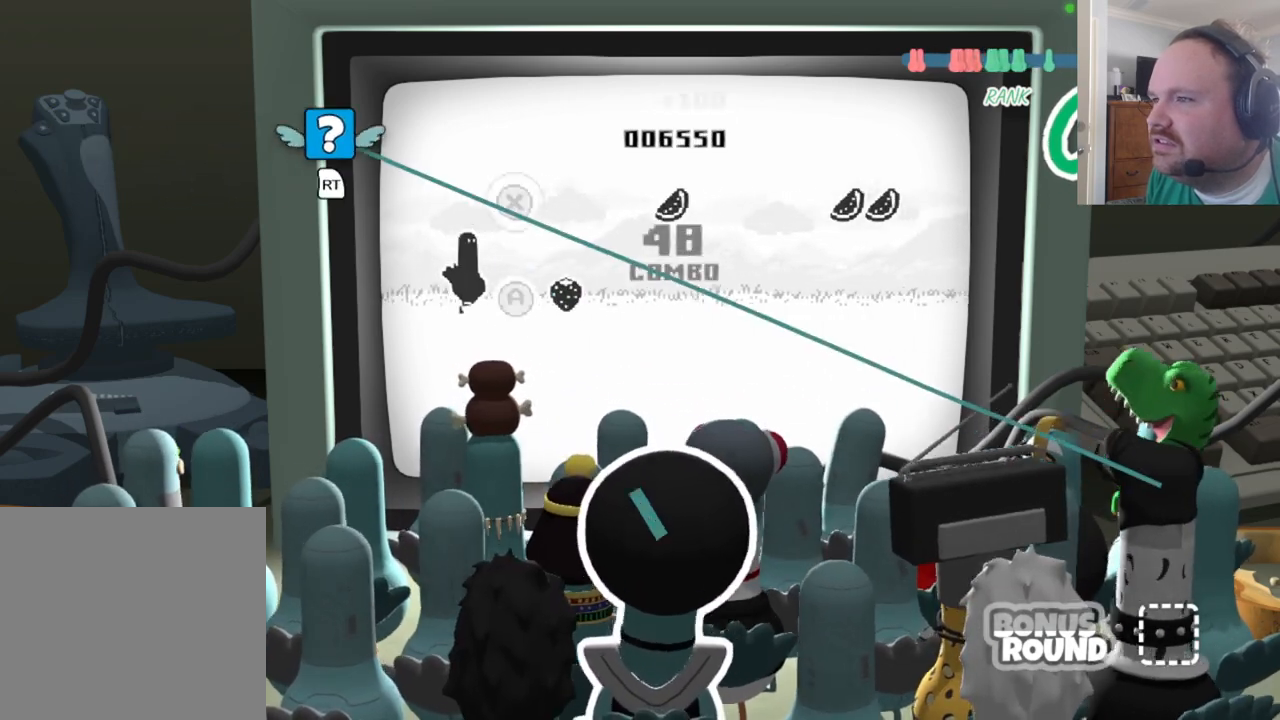
{"buttons": [], "left_stick": "center", "right_stick": "center", "events": [[167, "A", "down"], [300, "A", "up"]]}
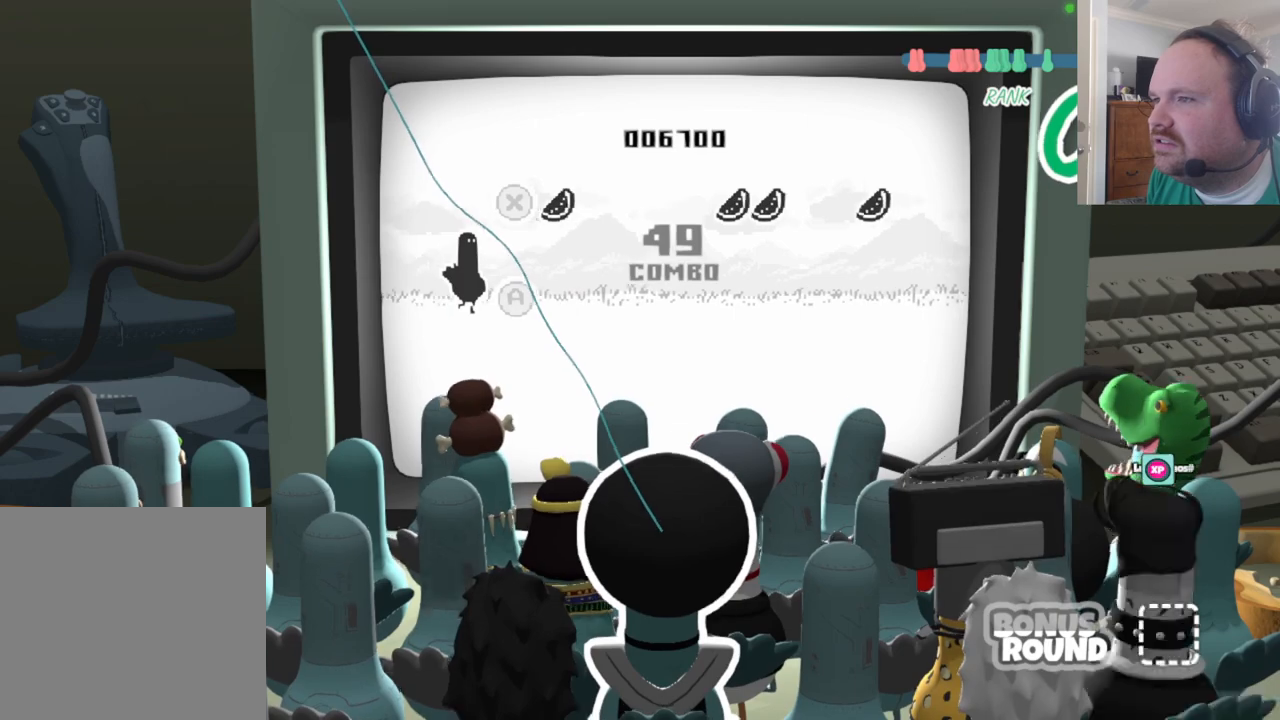
{"buttons": [], "left_stick": "center", "right_stick": "center", "events": [[100, "X", "down"], [250, "X", "up"]]}
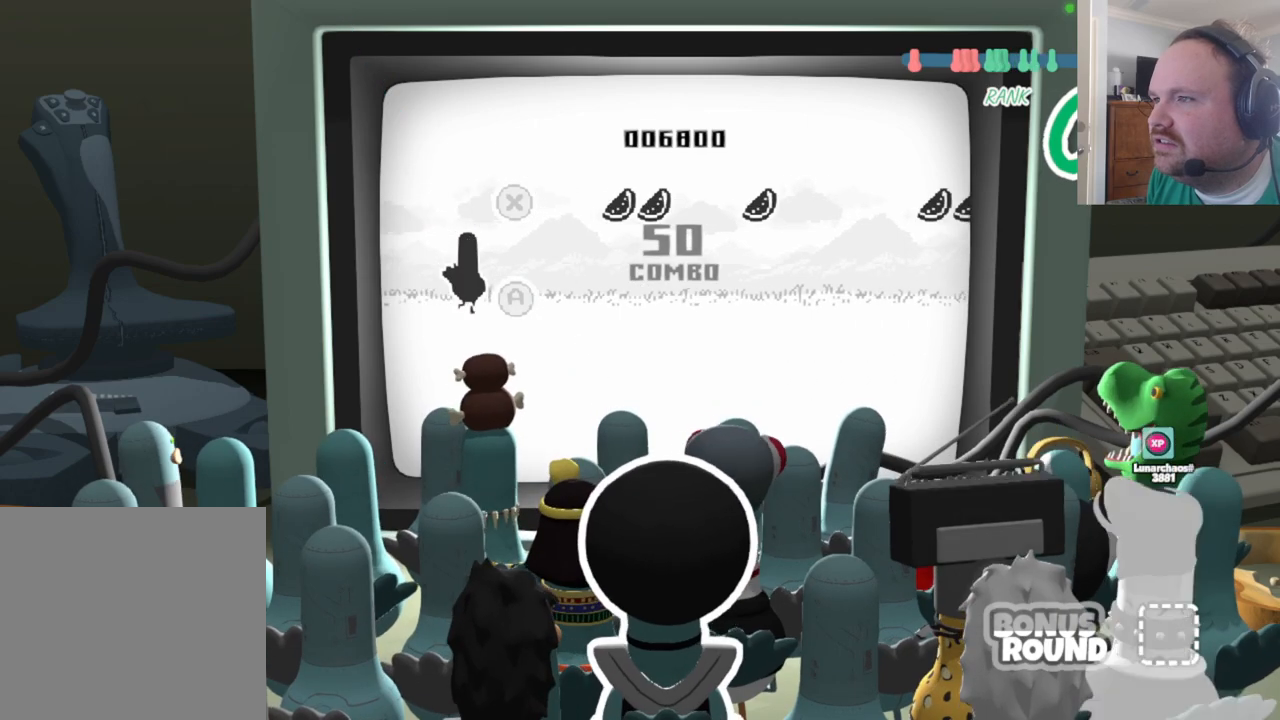
{"buttons": ["X"], "left_stick": "center", "right_stick": "center", "events": [[433, "X", "down"]]}
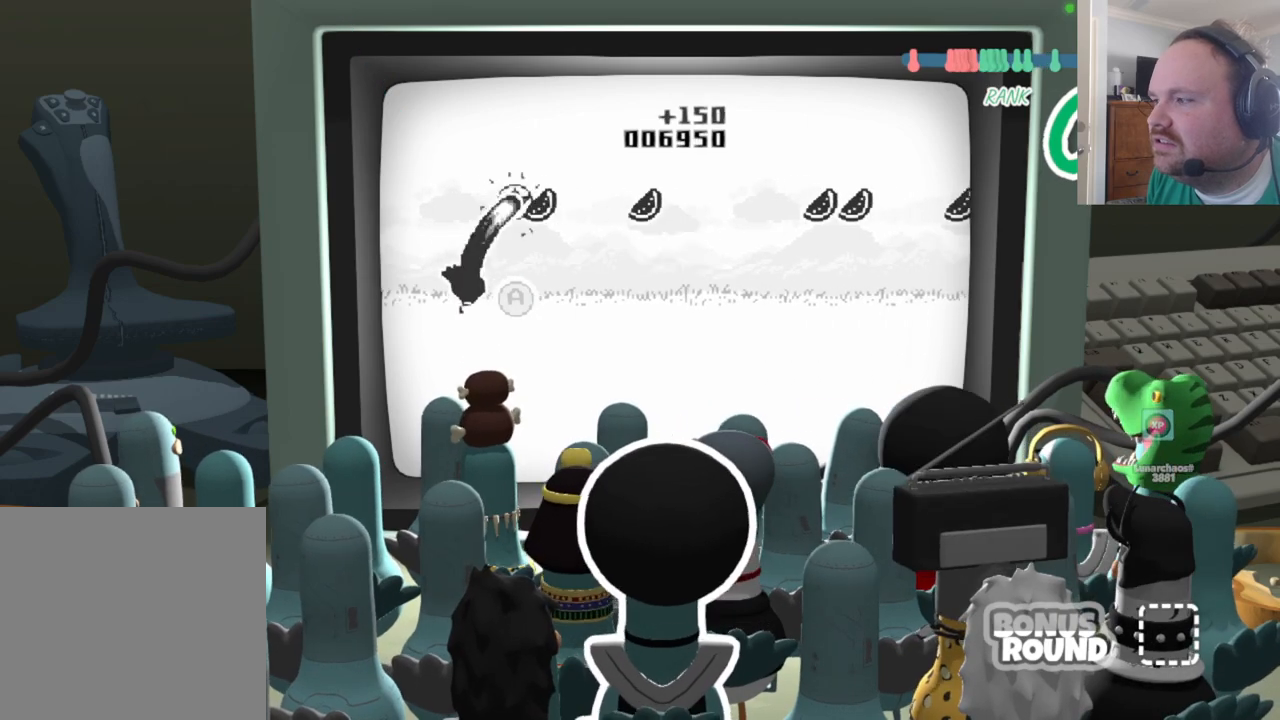
{"buttons": [], "left_stick": "center", "right_stick": "center", "events": [[17, "X", "up"], [133, "X", "down"], [250, "X", "up"]]}
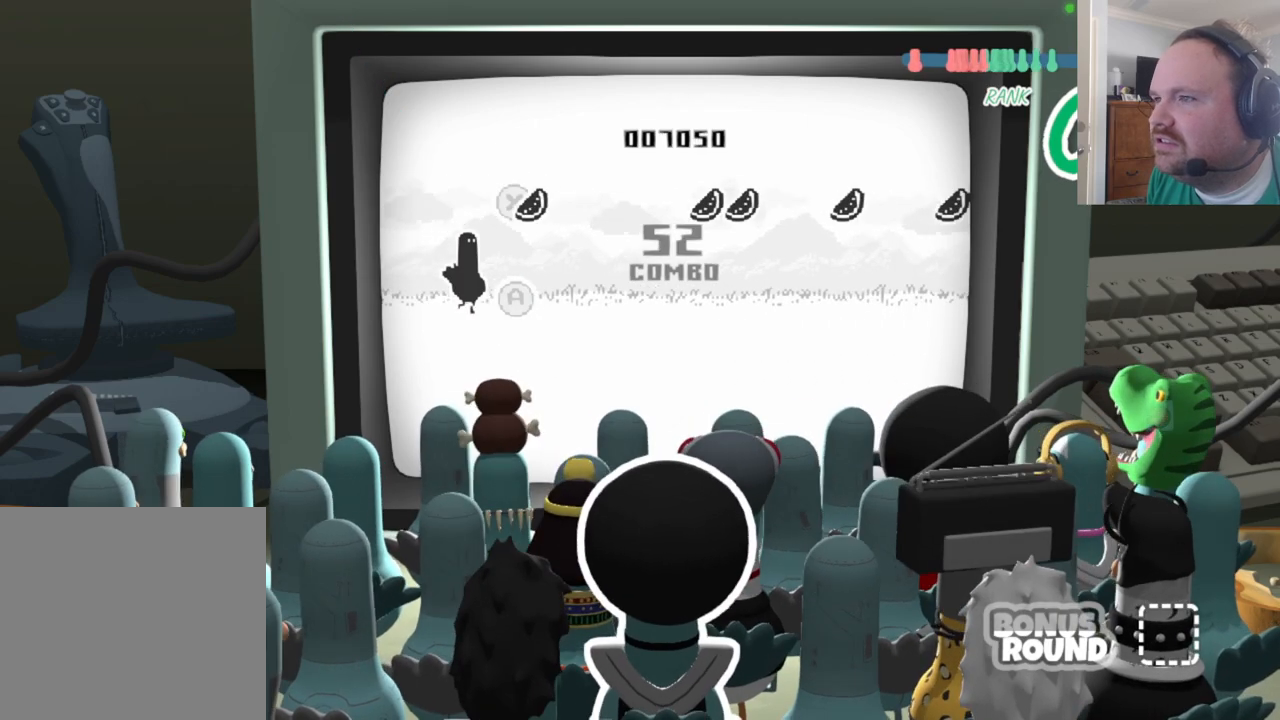
{"buttons": [], "left_stick": "center", "right_stick": "center", "events": [[100, "X", "down"], [200, "X", "up"]]}
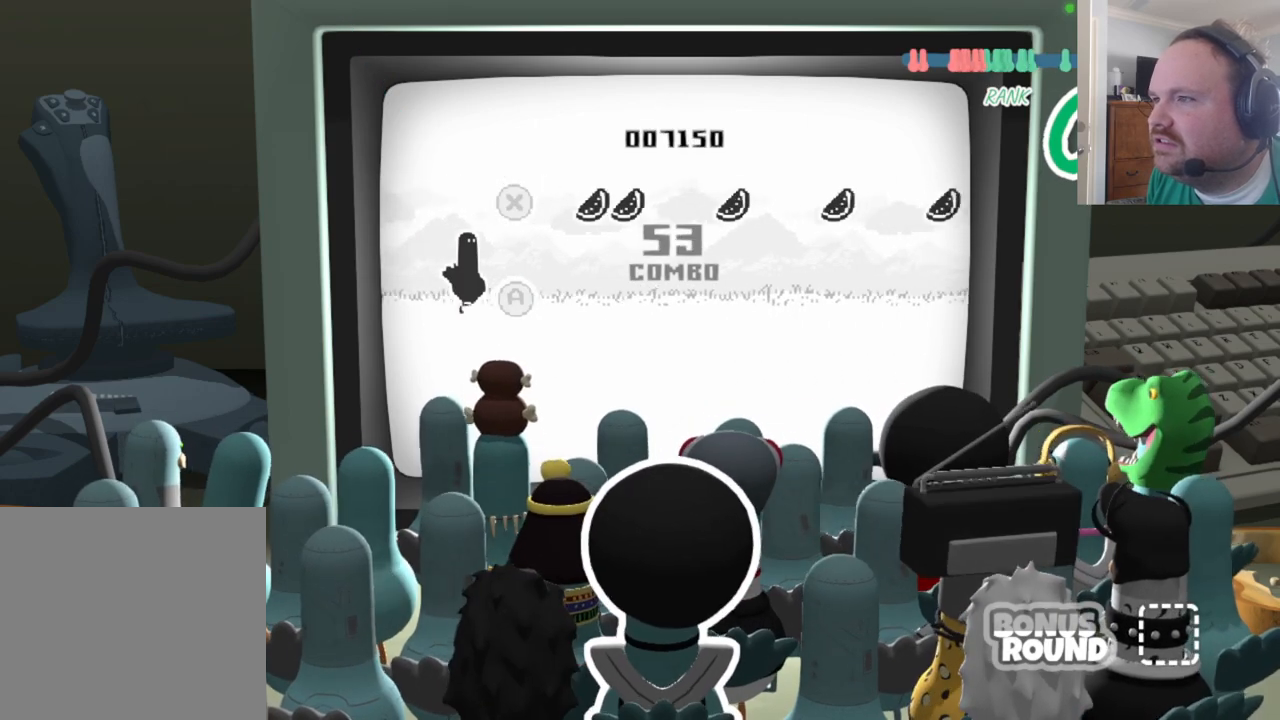
{"buttons": ["X"], "left_stick": "center", "right_stick": "center", "events": [[350, "X", "down"], [417, "X", "up"], [483, "X", "down"]]}
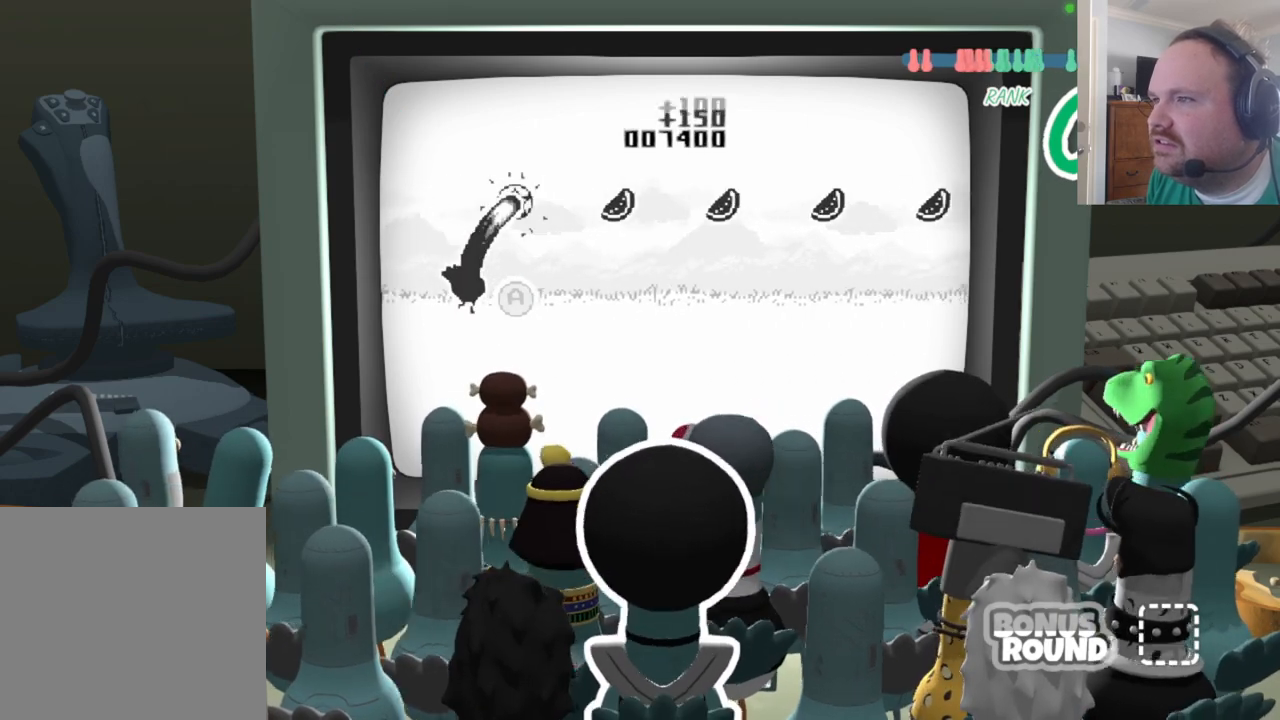
{"buttons": ["X"], "left_stick": "center", "right_stick": "center", "events": [[67, "X", "up"], [433, "X", "down"]]}
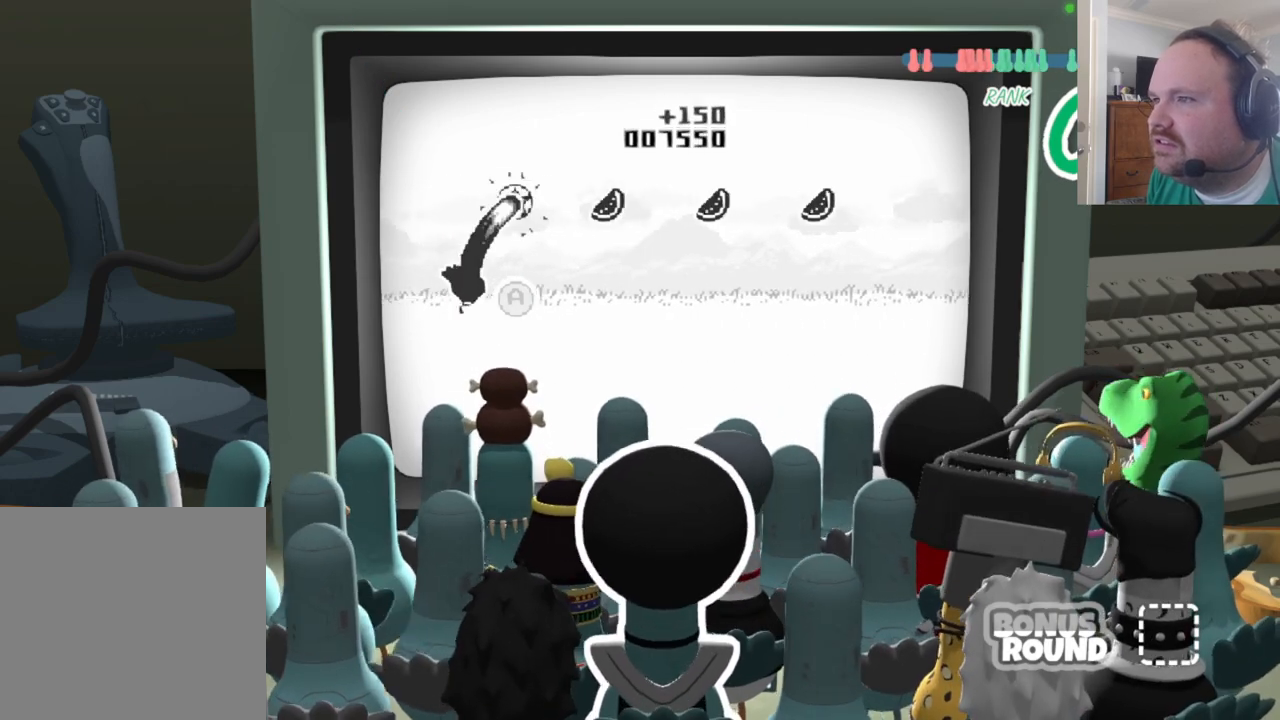
{"buttons": ["X"], "left_stick": "center", "right_stick": "center", "events": [[67, "X", "up"], [417, "X", "down"]]}
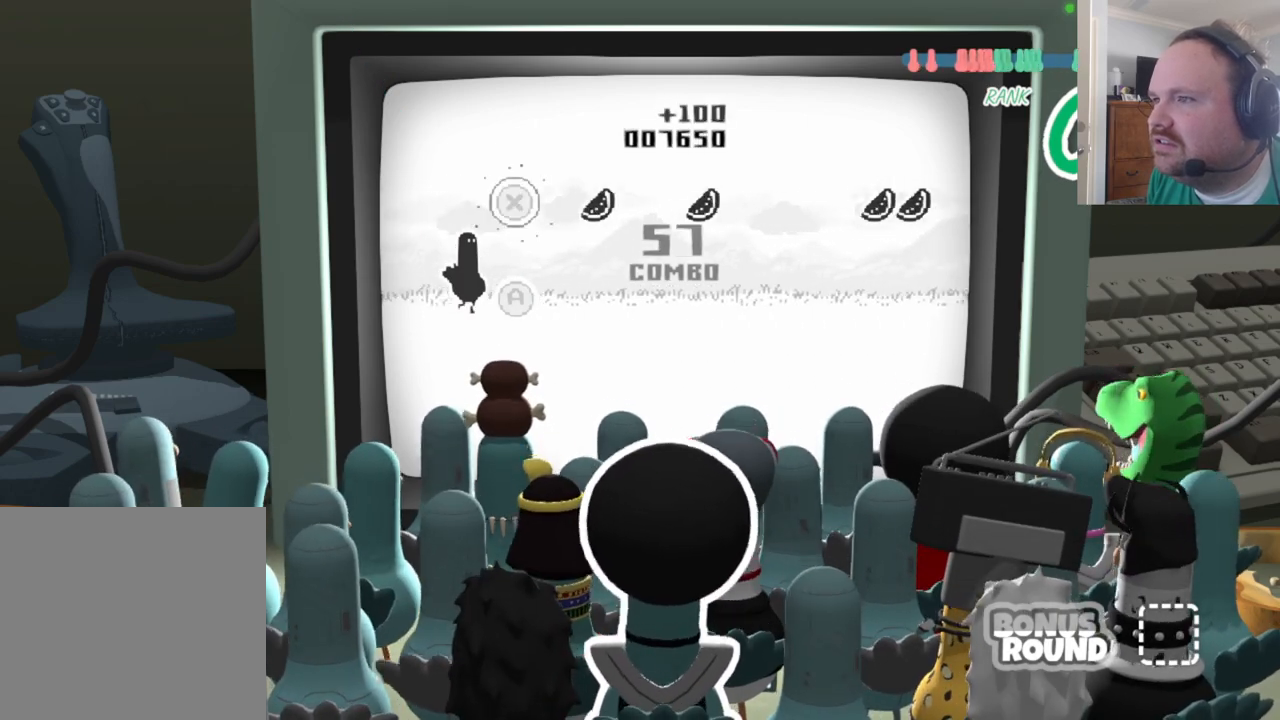
{"buttons": [], "left_stick": "center", "right_stick": "center", "events": [[67, "X", "up"], [367, "X", "down"], [500, "X", "up"]]}
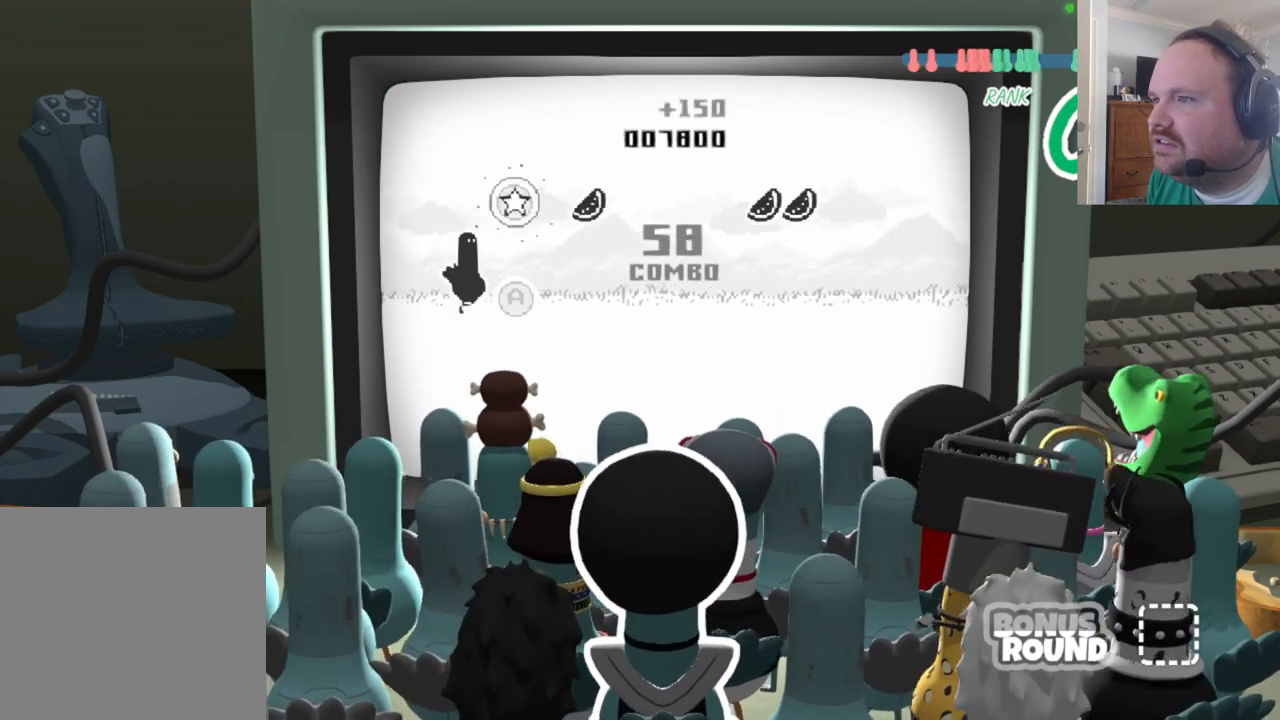
{"buttons": [], "left_stick": "center", "right_stick": "center", "events": [[300, "X", "down"], [450, "X", "up"]]}
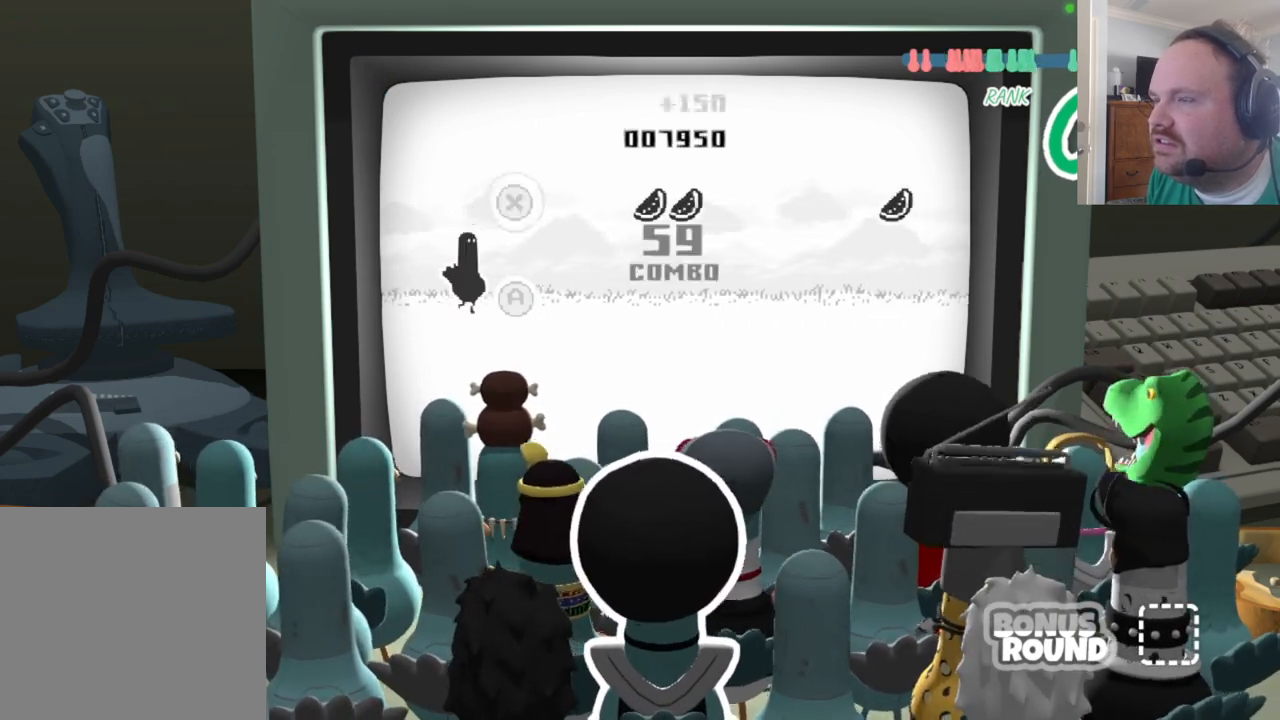
{"buttons": [], "left_stick": "center", "right_stick": "center", "events": []}
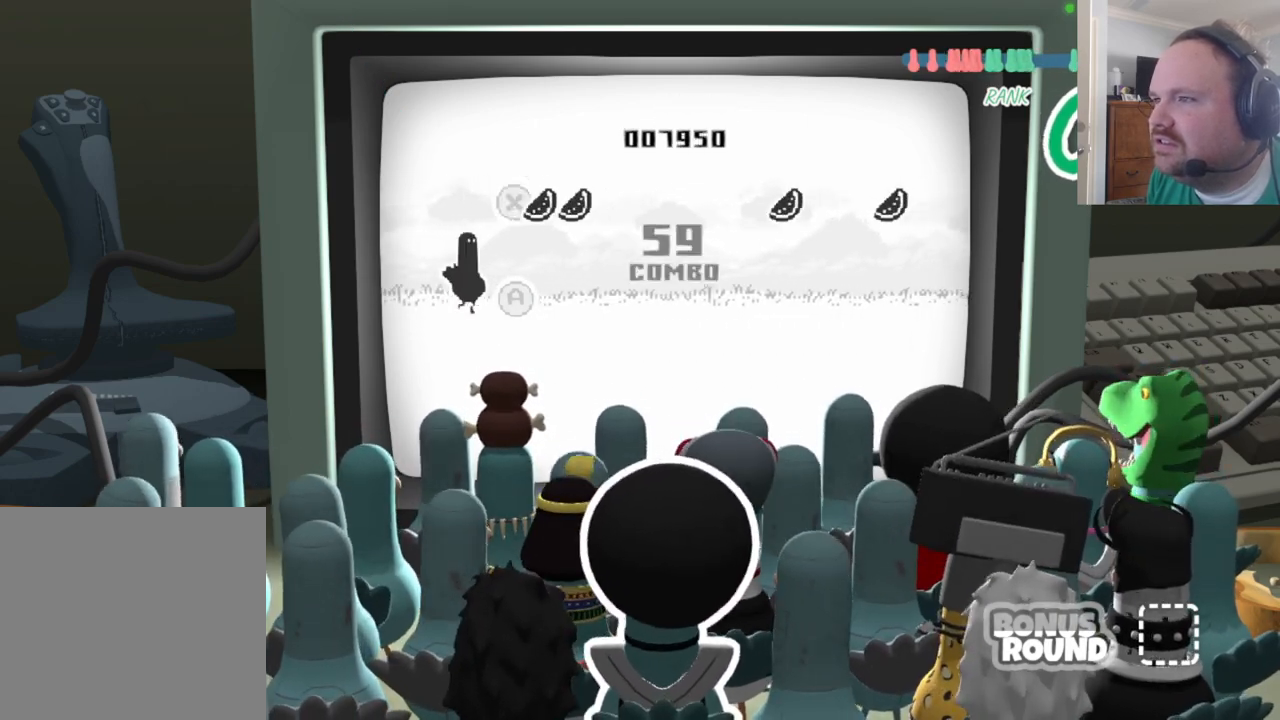
{"buttons": [], "left_stick": "center", "right_stick": "center", "events": [[117, "X", "down"], [200, "X", "up"], [267, "X", "down"], [350, "X", "up"]]}
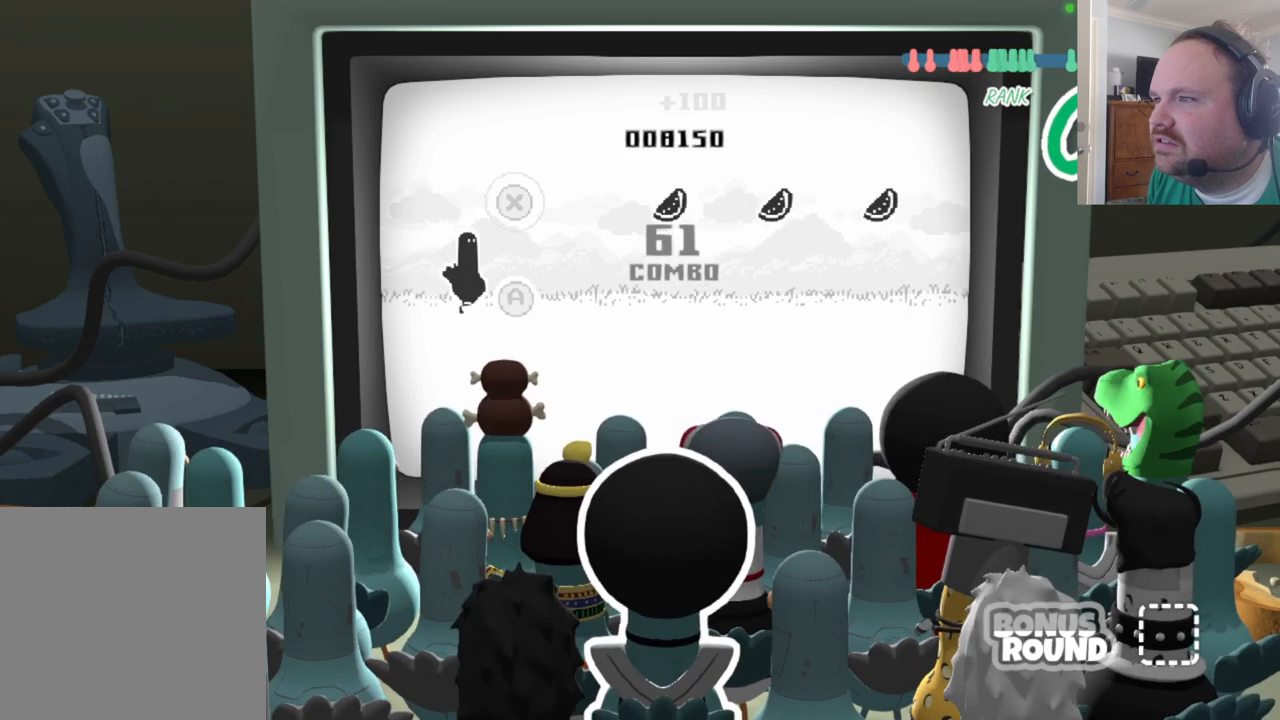
{"buttons": [], "left_stick": "center", "right_stick": "center", "events": []}
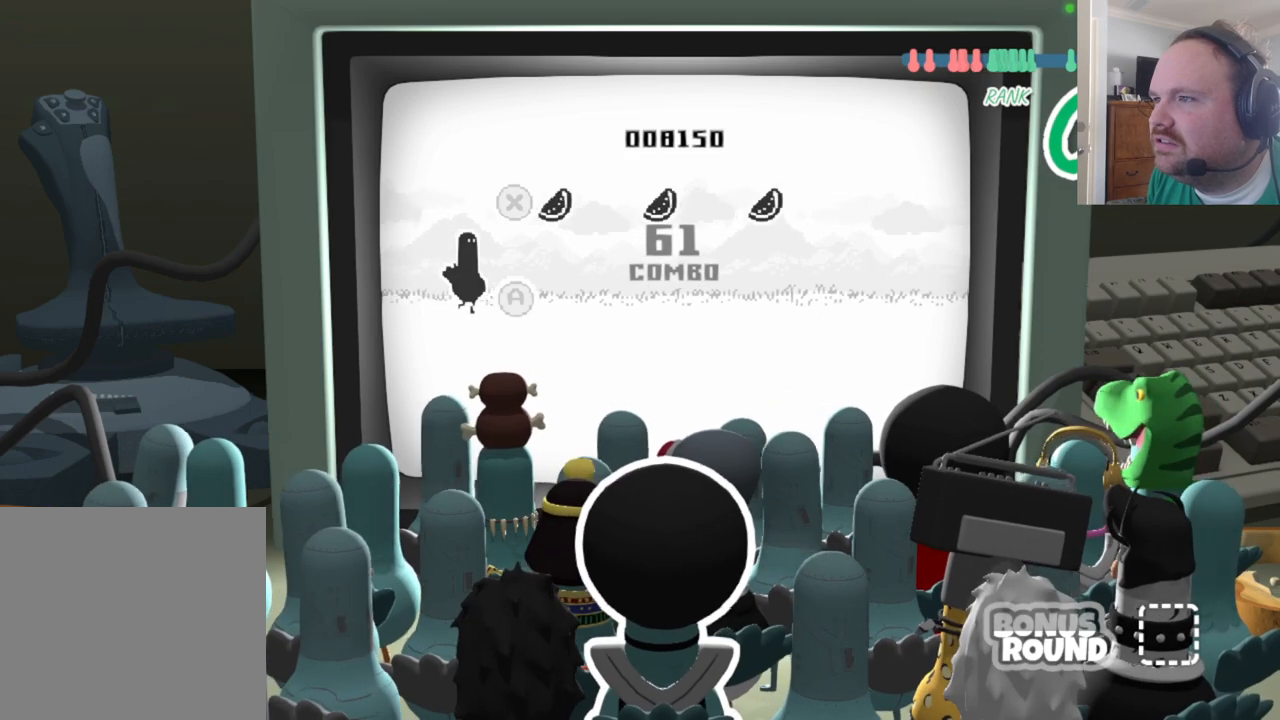
{"buttons": [], "left_stick": "center", "right_stick": "center", "events": [[133, "X", "down"], [250, "X", "up"]]}
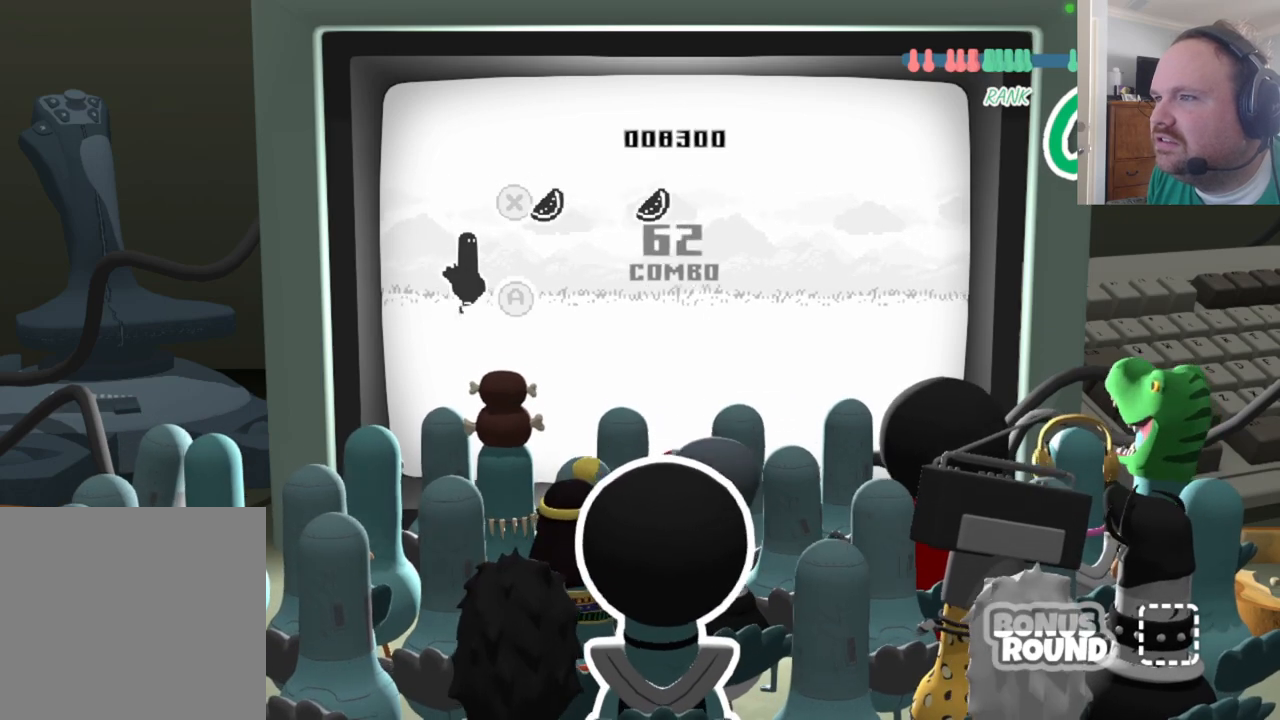
{"buttons": [], "left_stick": "center", "right_stick": "center", "events": [[83, "X", "down"], [200, "X", "up"]]}
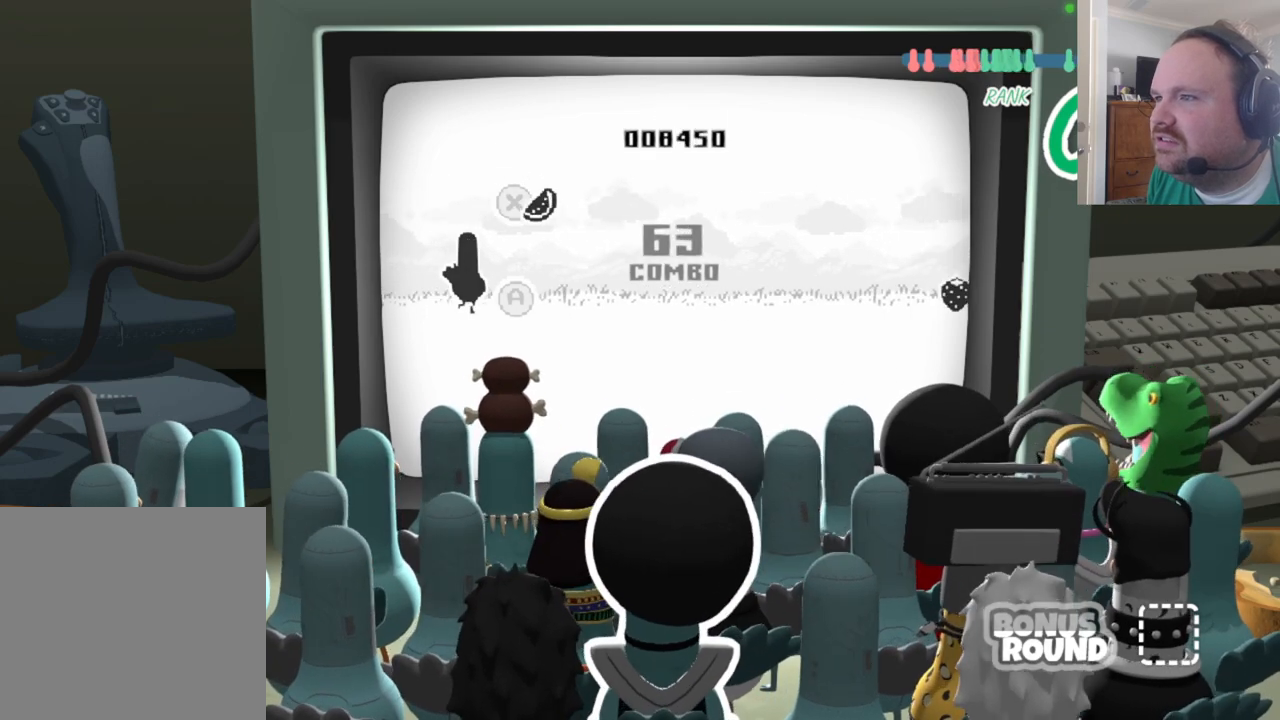
{"buttons": [], "left_stick": "center", "right_stick": "center", "events": [[67, "X", "down"], [200, "X", "up"]]}
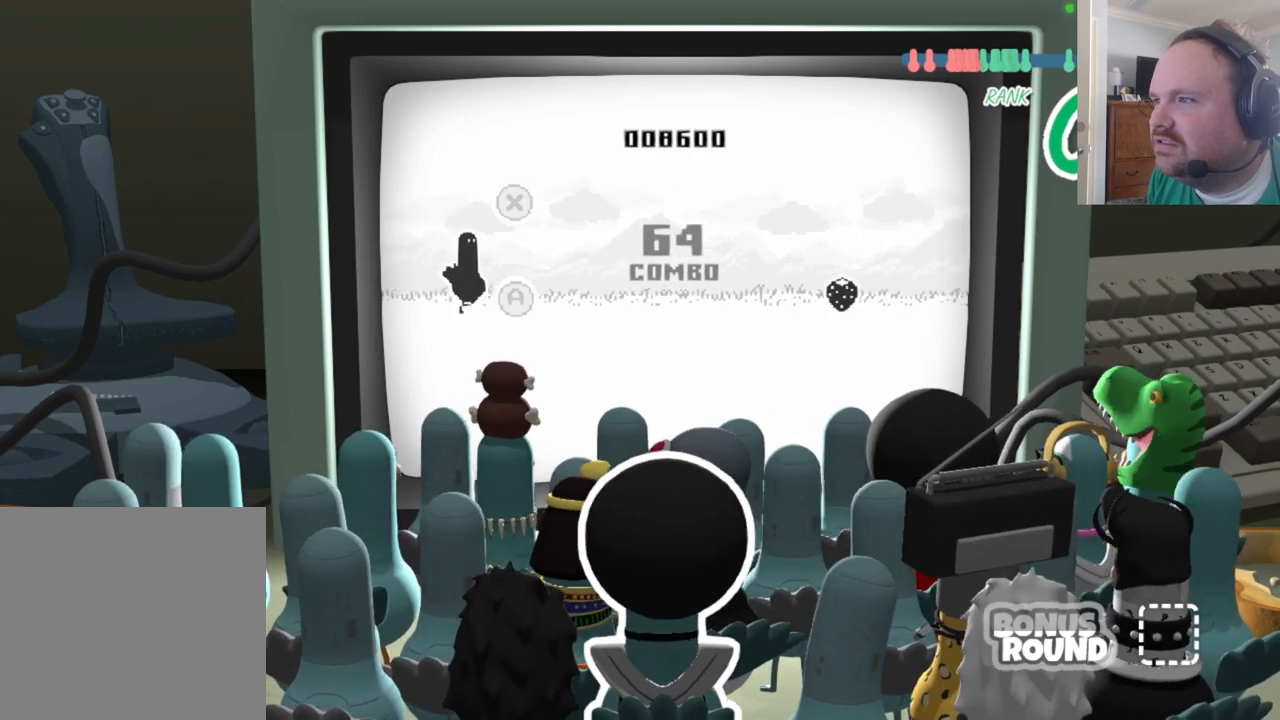
{"buttons": [], "left_stick": "center", "right_stick": "center", "events": []}
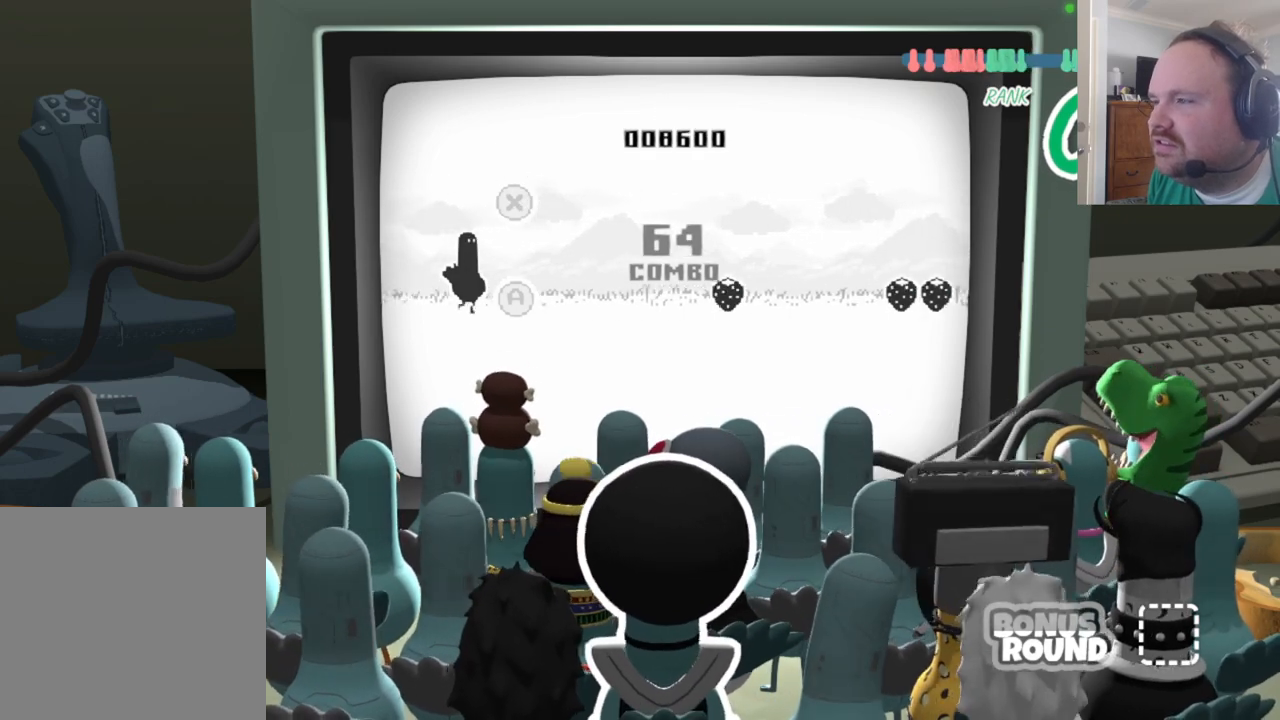
{"buttons": [], "left_stick": "center", "right_stick": "center", "events": []}
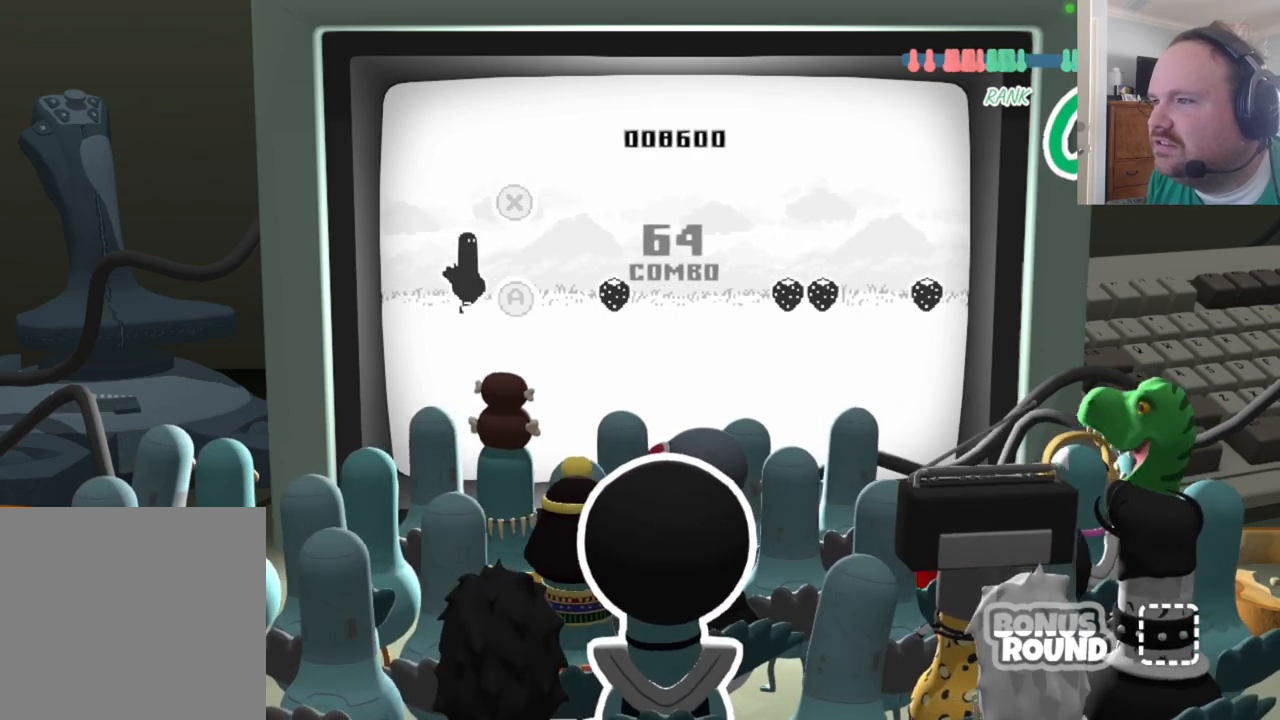
{"buttons": ["A"], "left_stick": "center", "right_stick": "center", "events": [[433, "A", "down"]]}
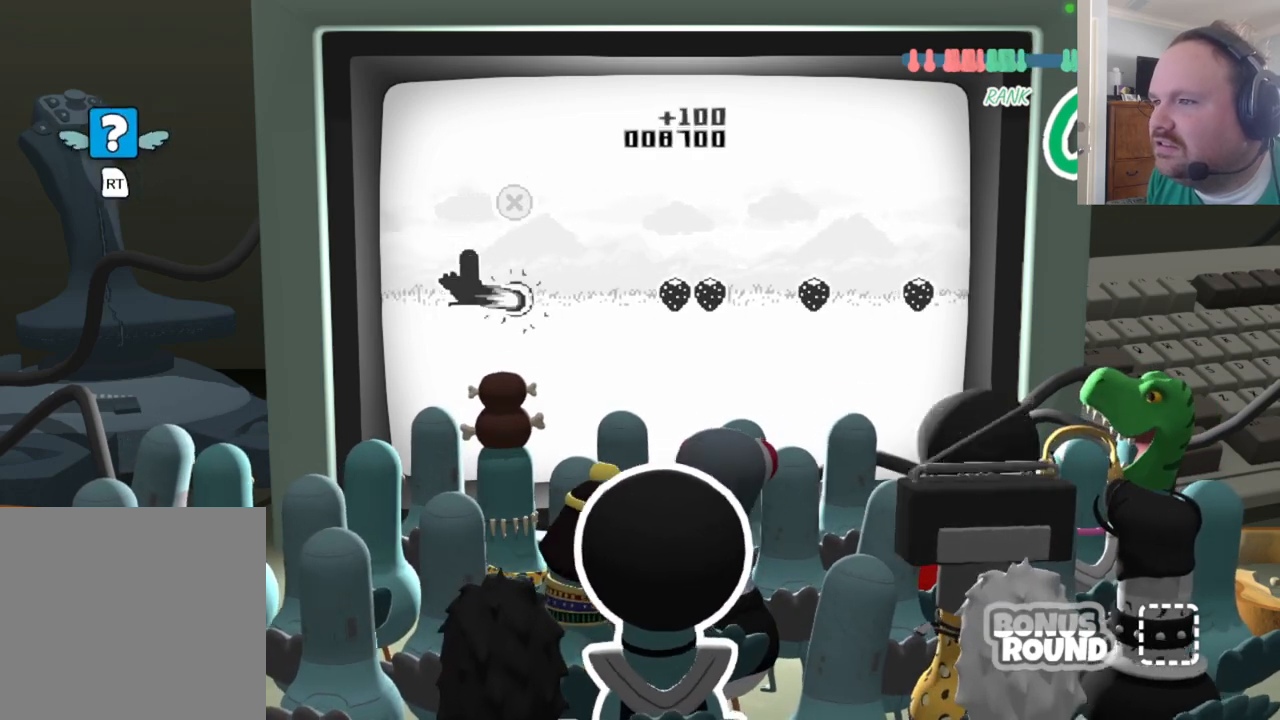
{"buttons": [], "left_stick": "center", "right_stick": "center", "events": [[50, "A", "up"]]}
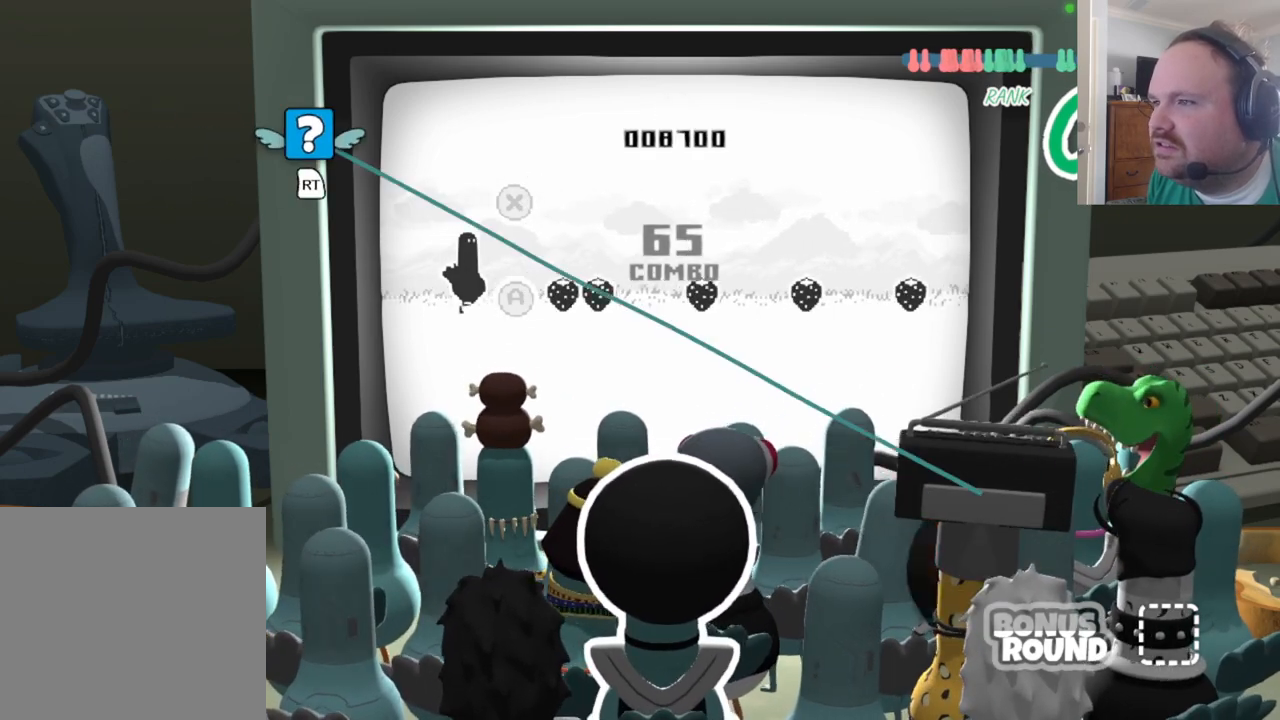
{"buttons": ["A"], "left_stick": "center", "right_stick": "center", "events": [[17, "L2", "down"], [133, "L2", "up"], [150, "A", "down"], [200, "L2", "down"], [267, "A", "up"], [267, "L2", "up"], [383, "A", "down"]]}
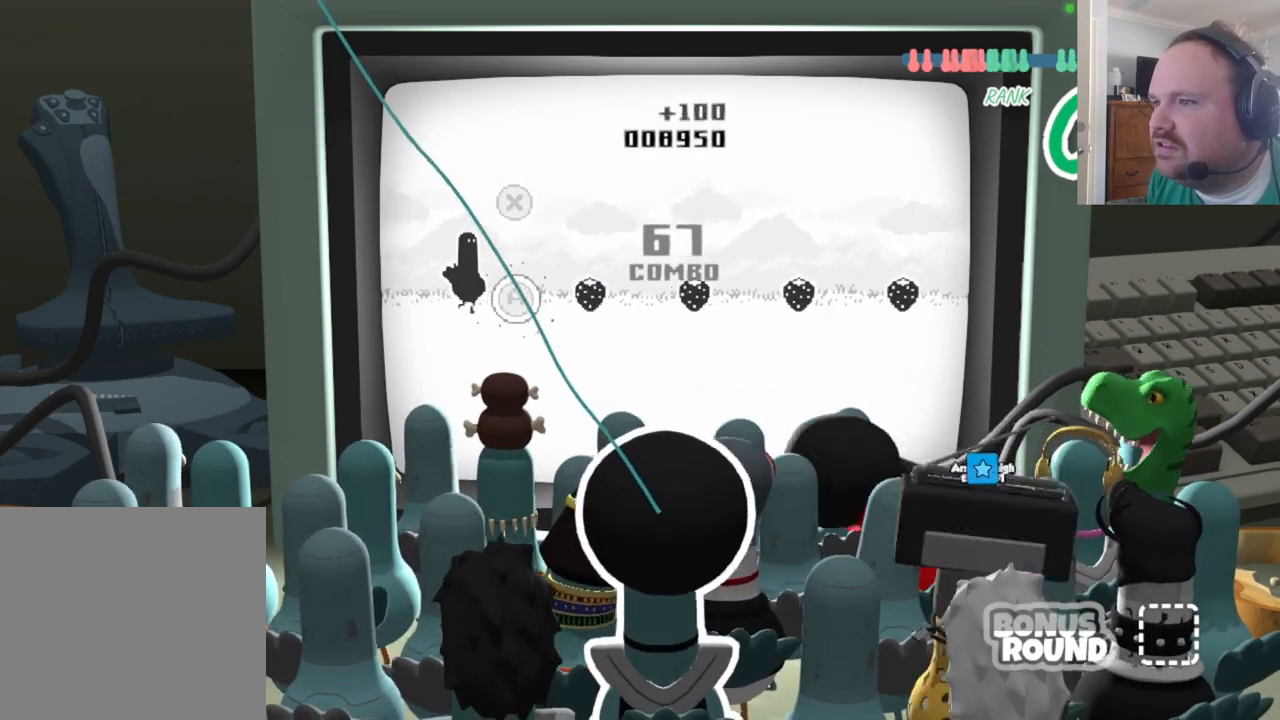
{"buttons": [], "left_stick": "center", "right_stick": "center", "events": [[17, "A", "up"], [333, "A", "down"], [467, "A", "up"]]}
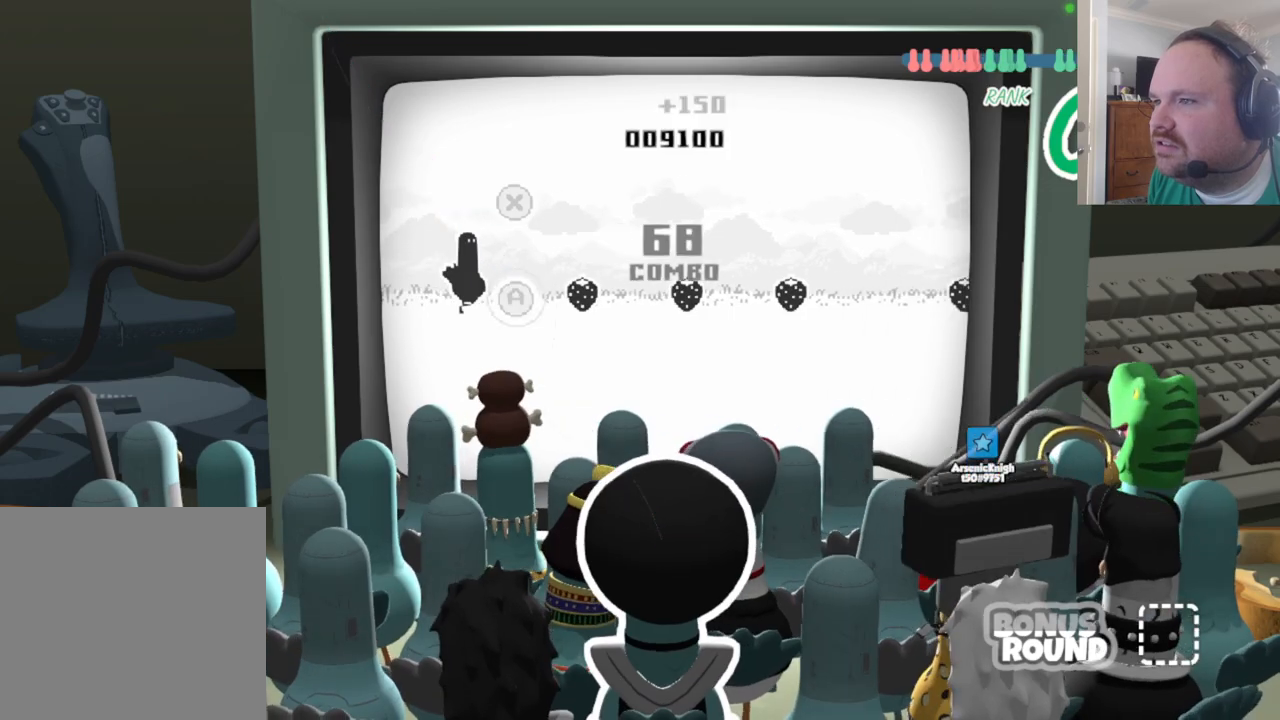
{"buttons": [], "left_stick": "center", "right_stick": "center", "events": [[283, "A", "down"], [417, "A", "up"]]}
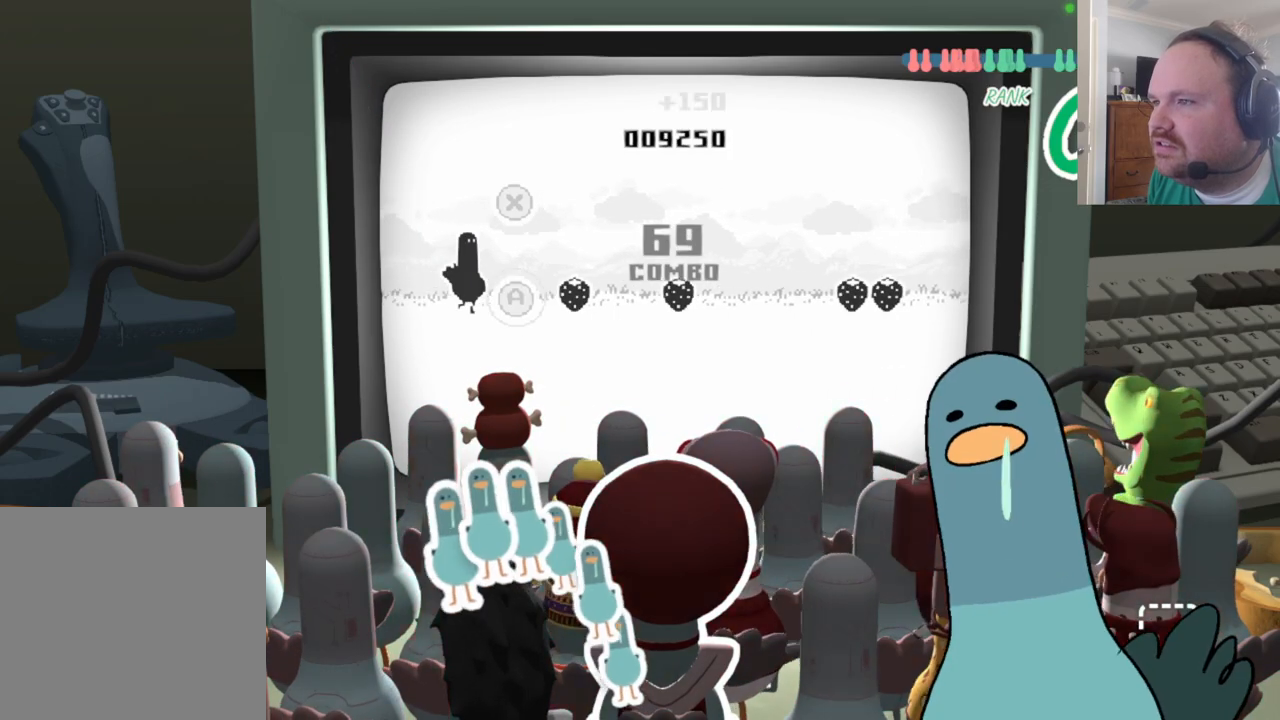
{"buttons": [], "left_stick": "center", "right_stick": "center", "events": [[217, "A", "down"], [350, "A", "up"]]}